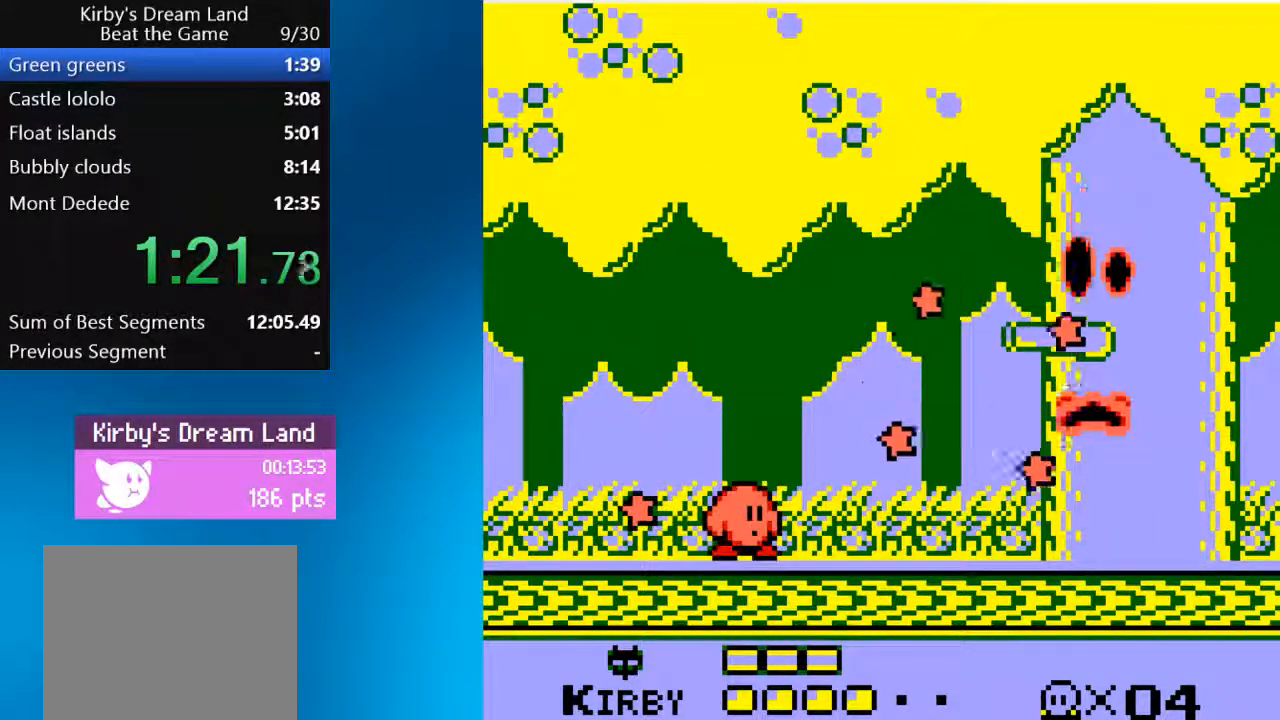
Gameplay with a controller (PlayStation layout); each line is a JSON object with the inputs held at the frame after it (dt_ms = milliseconds from this image to that frame). "events" lists button and stick changes between this image and that frame as [ms after this image, input, new state], when the widget could be followed in between. Not read: L3 R3.
{"dt_ms": 500, "buttons": [], "left_stick": "center", "right_stick": "center", "events": [[183, "DPAD_RIGHT", "down"], [250, "DPAD_RIGHT", "up"]]}
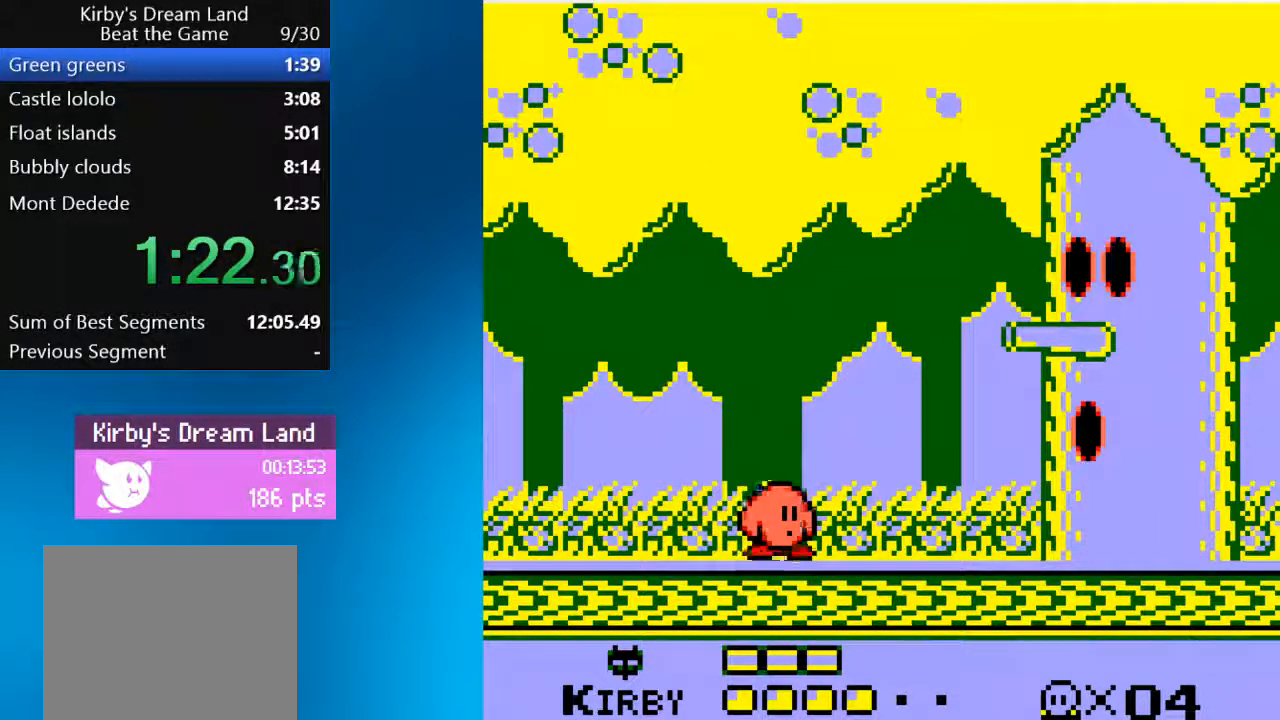
{"dt_ms": 500, "buttons": ["DPAD_LEFT"], "left_stick": "center", "right_stick": "center", "events": [[450, "DPAD_LEFT", "down"]]}
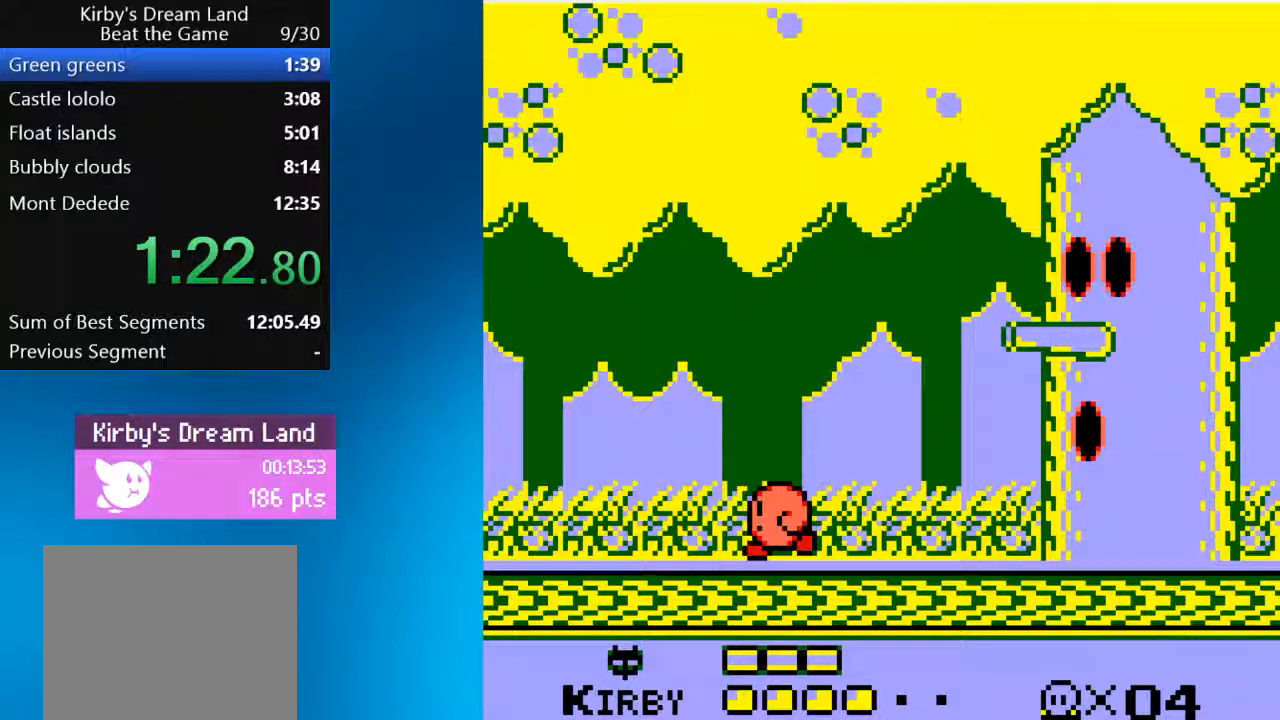
{"dt_ms": 500, "buttons": ["DPAD_RIGHT"], "left_stick": "center", "right_stick": "center", "events": [[17, "DPAD_LEFT", "up"], [483, "DPAD_RIGHT", "down"]]}
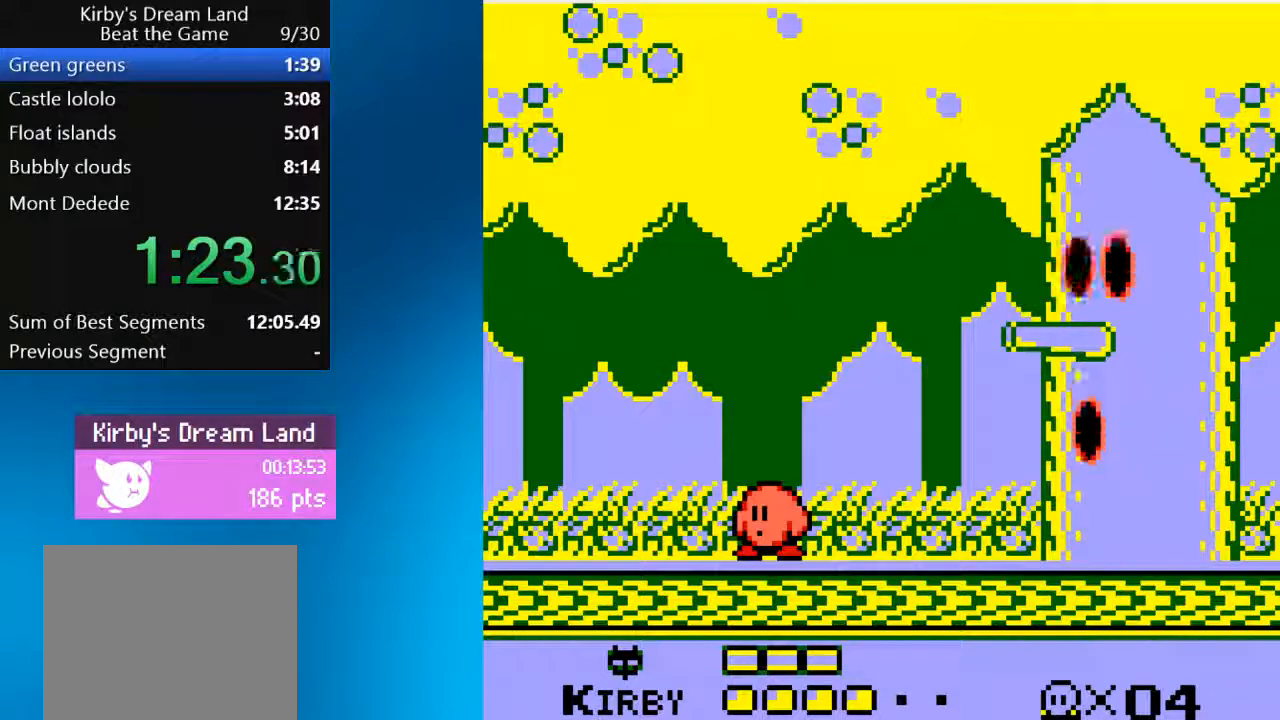
{"dt_ms": 500, "buttons": [], "left_stick": "center", "right_stick": "center", "events": [[17, "DPAD_RIGHT", "up"]]}
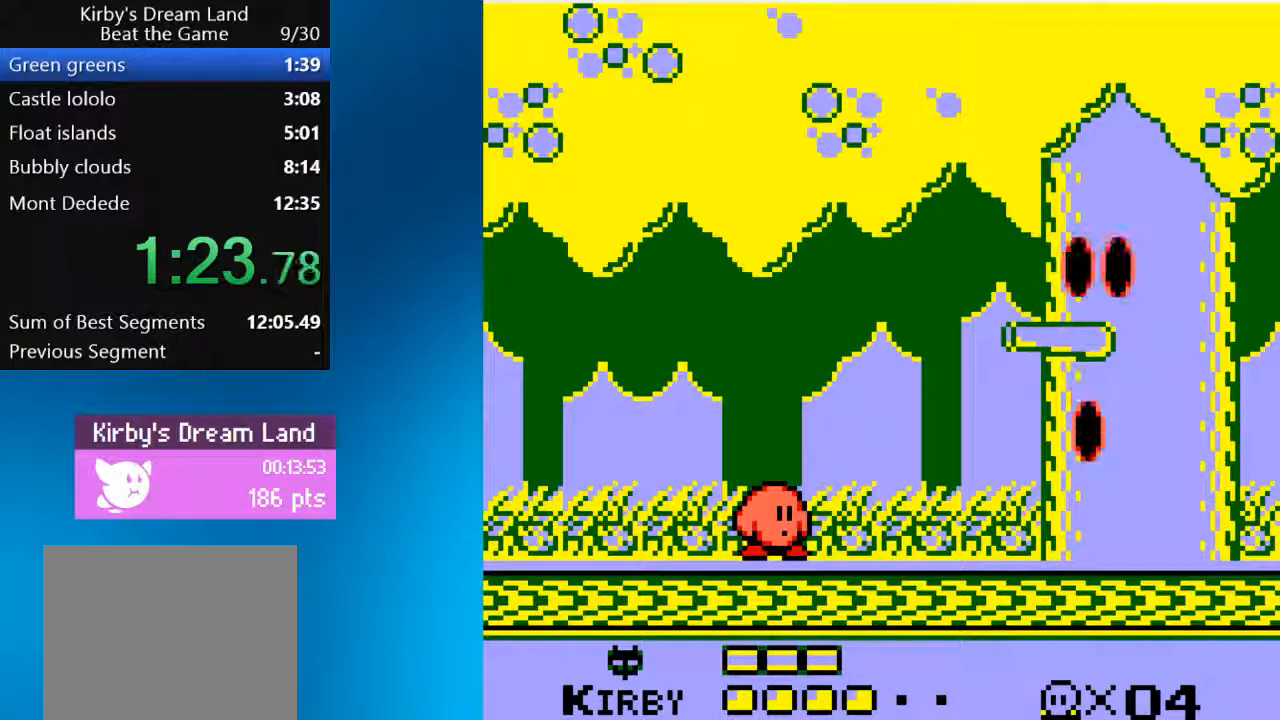
{"dt_ms": 500, "buttons": [], "left_stick": "center", "right_stick": "center", "events": []}
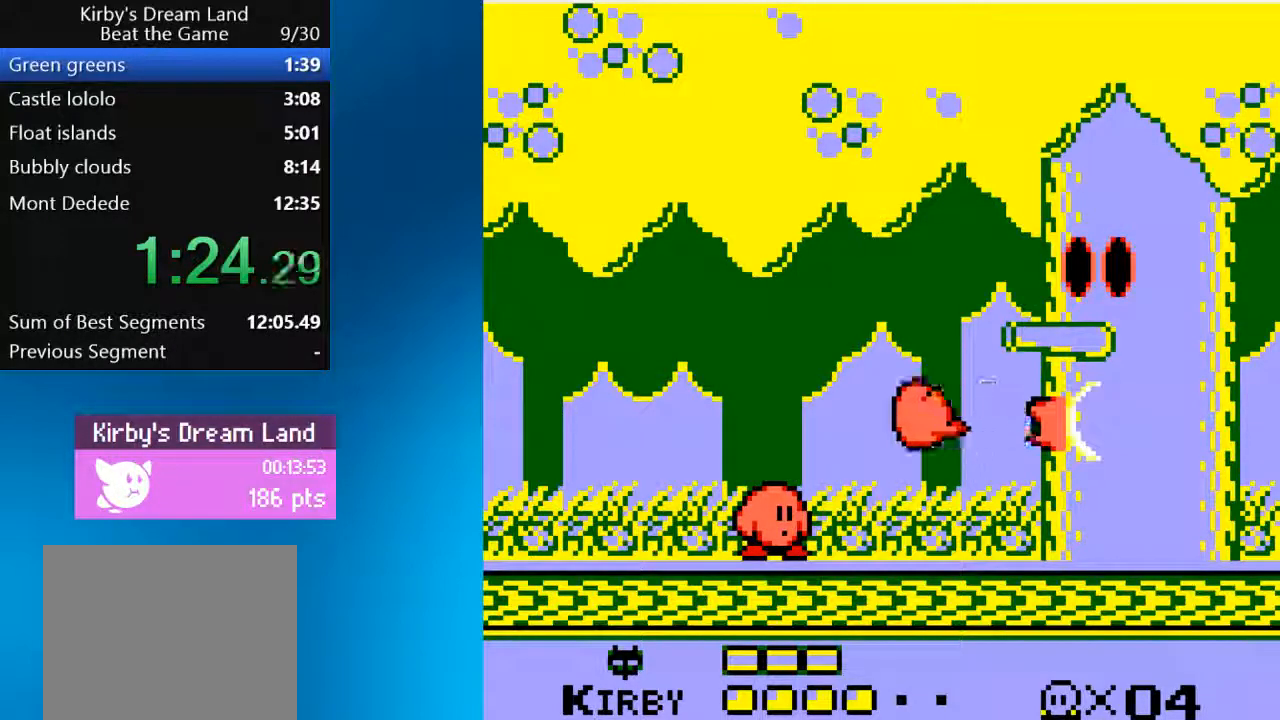
{"dt_ms": 500, "buttons": [], "left_stick": "center", "right_stick": "center", "events": []}
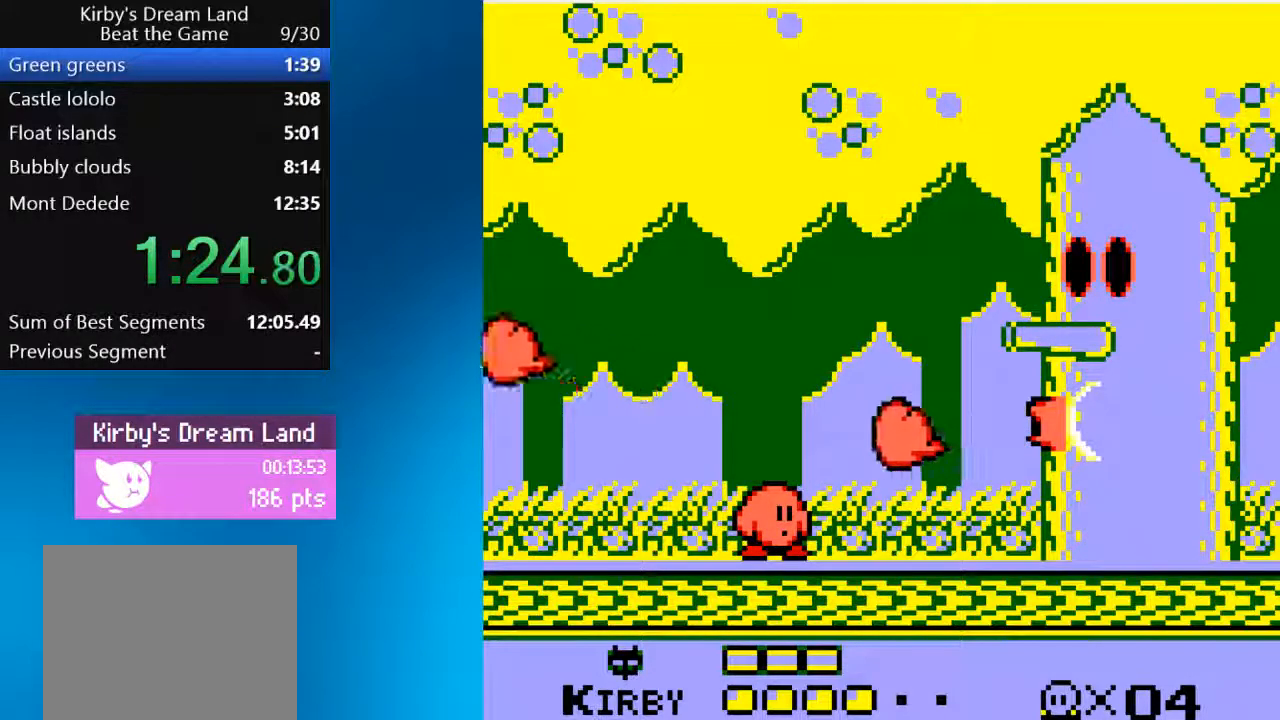
{"dt_ms": 500, "buttons": [], "left_stick": "center", "right_stick": "center", "events": []}
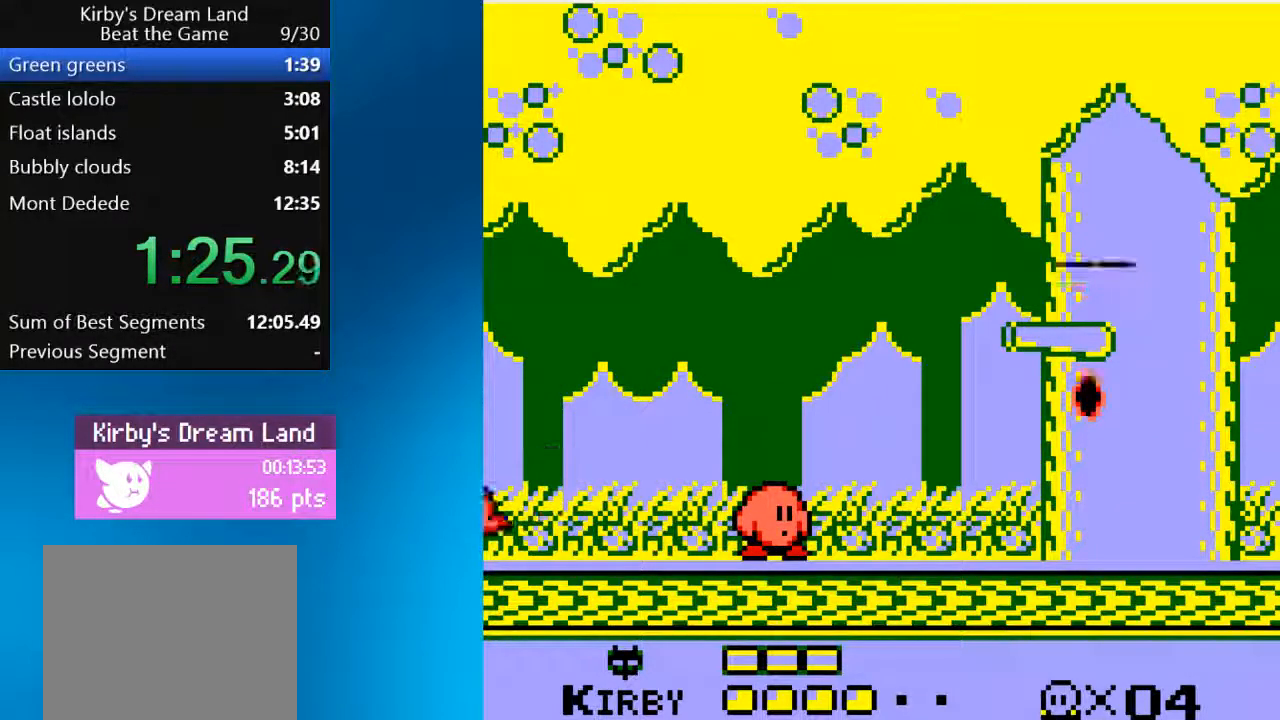
{"dt_ms": 500, "buttons": [], "left_stick": "center", "right_stick": "center", "events": []}
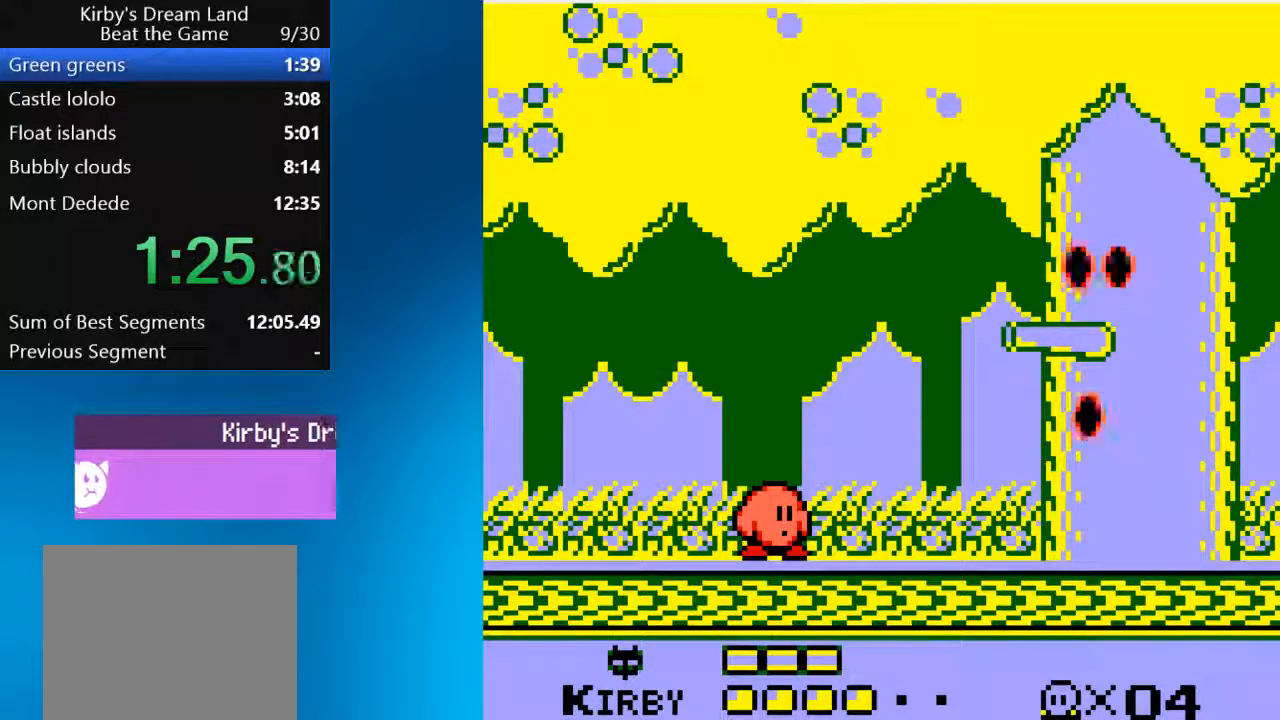
{"dt_ms": 500, "buttons": [], "left_stick": "center", "right_stick": "center", "events": []}
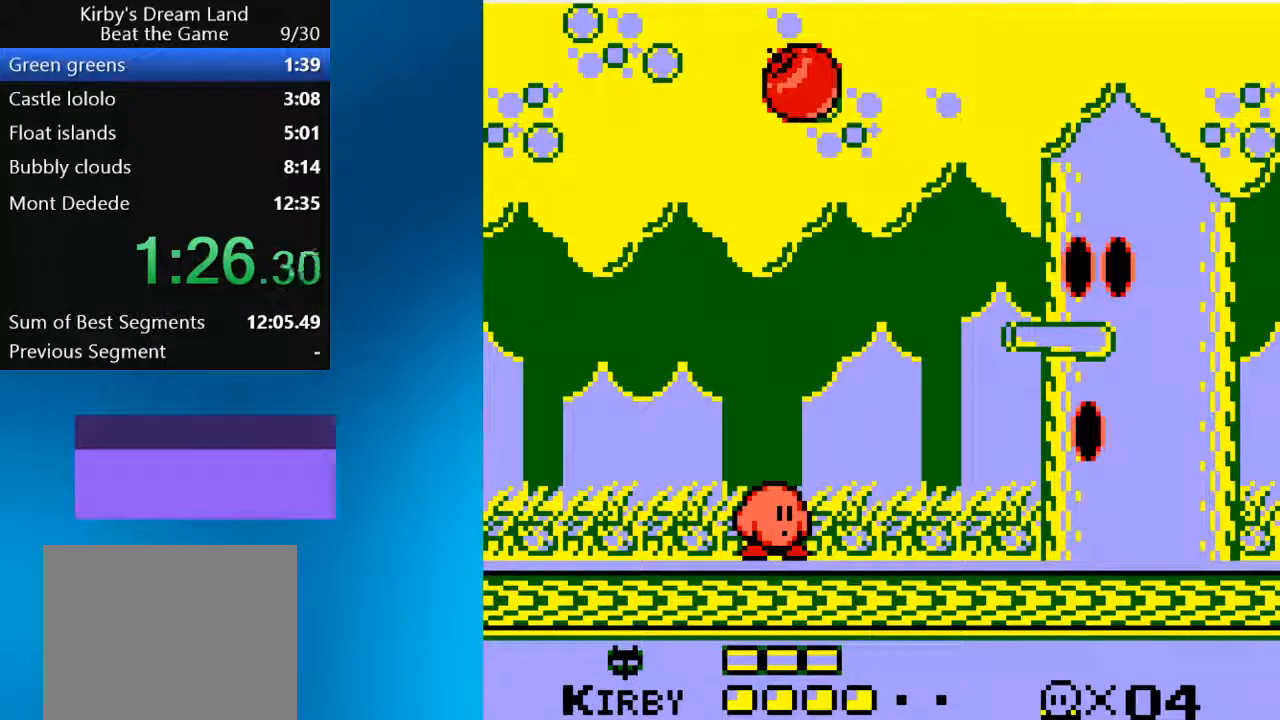
{"dt_ms": 500, "buttons": ["CROSS", "SQUARE"], "left_stick": "center", "right_stick": "center", "events": [[383, "CROSS", "down"], [417, "SQUARE", "down"]]}
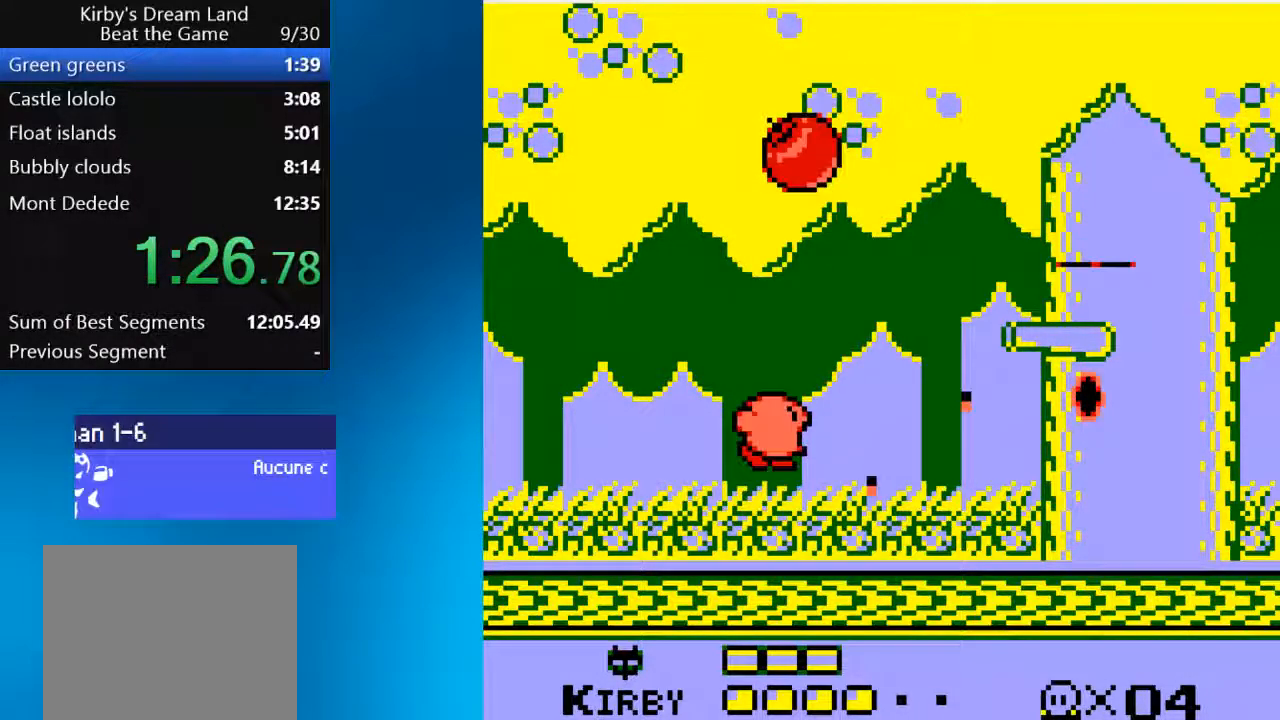
{"dt_ms": 500, "buttons": ["SQUARE"], "left_stick": "center", "right_stick": "center", "events": [[317, "CROSS", "up"], [383, "SQUARE", "up"], [483, "SQUARE", "down"]]}
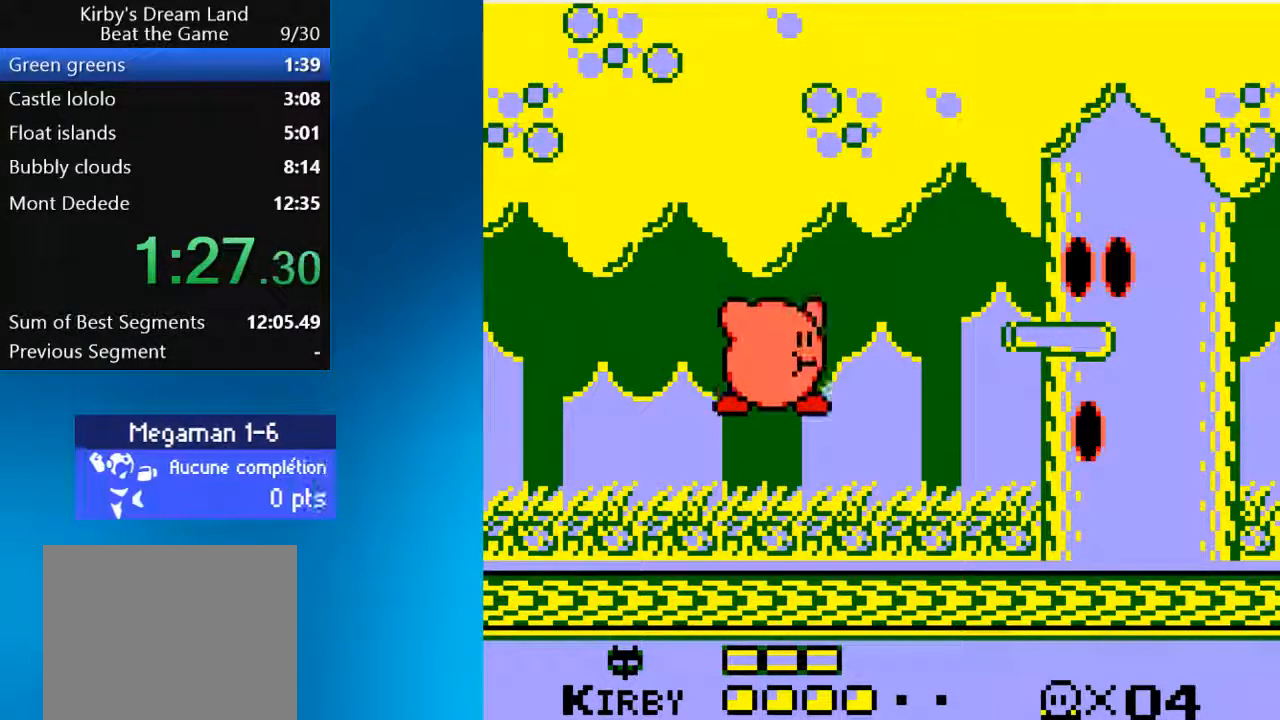
{"dt_ms": 500, "buttons": [], "left_stick": "center", "right_stick": "center", "events": [[83, "SQUARE", "up"], [150, "SQUARE", "down"], [250, "SQUARE", "up"]]}
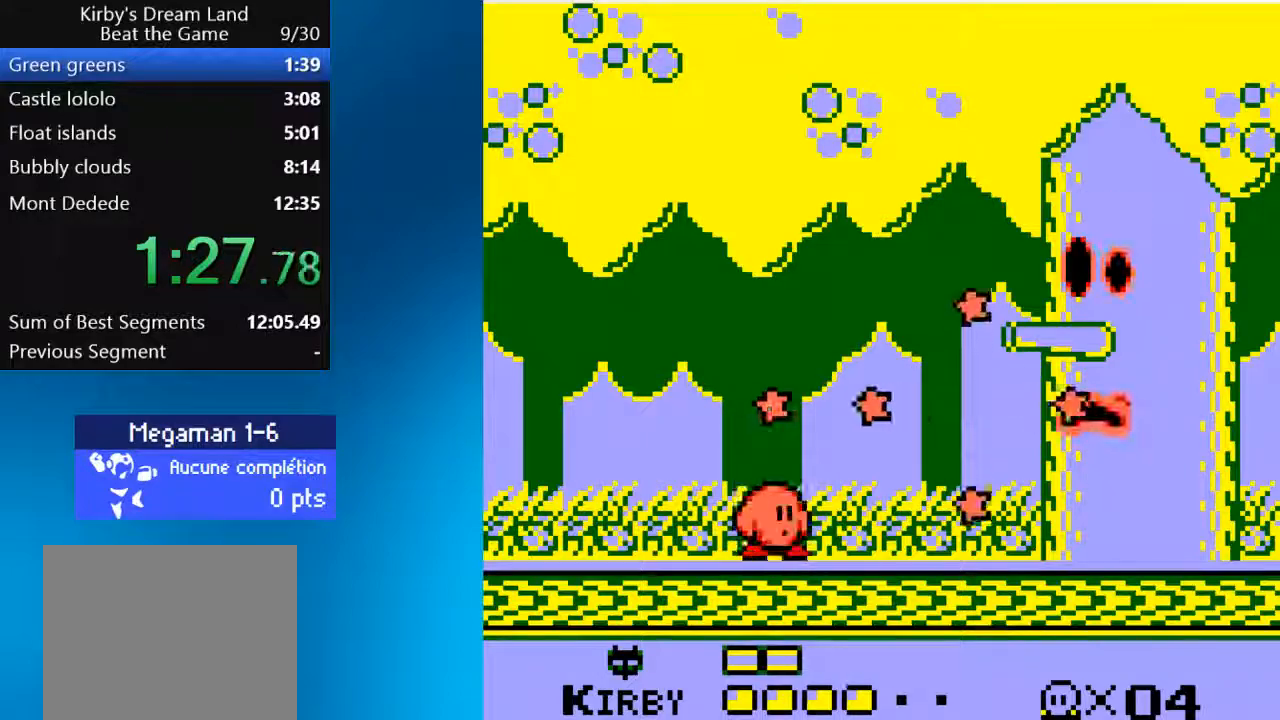
{"dt_ms": 500, "buttons": [], "left_stick": "center", "right_stick": "center", "events": []}
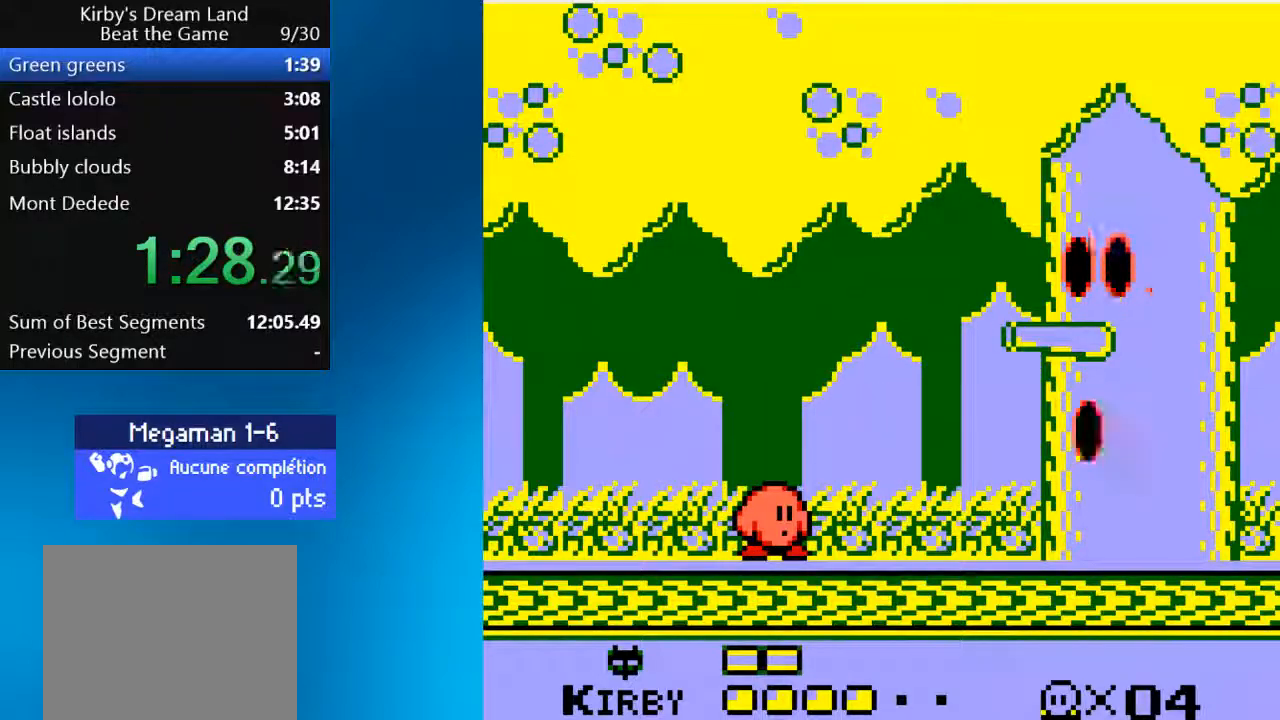
{"dt_ms": 500, "buttons": ["CROSS"], "left_stick": "center", "right_stick": "center", "events": [[483, "CROSS", "down"]]}
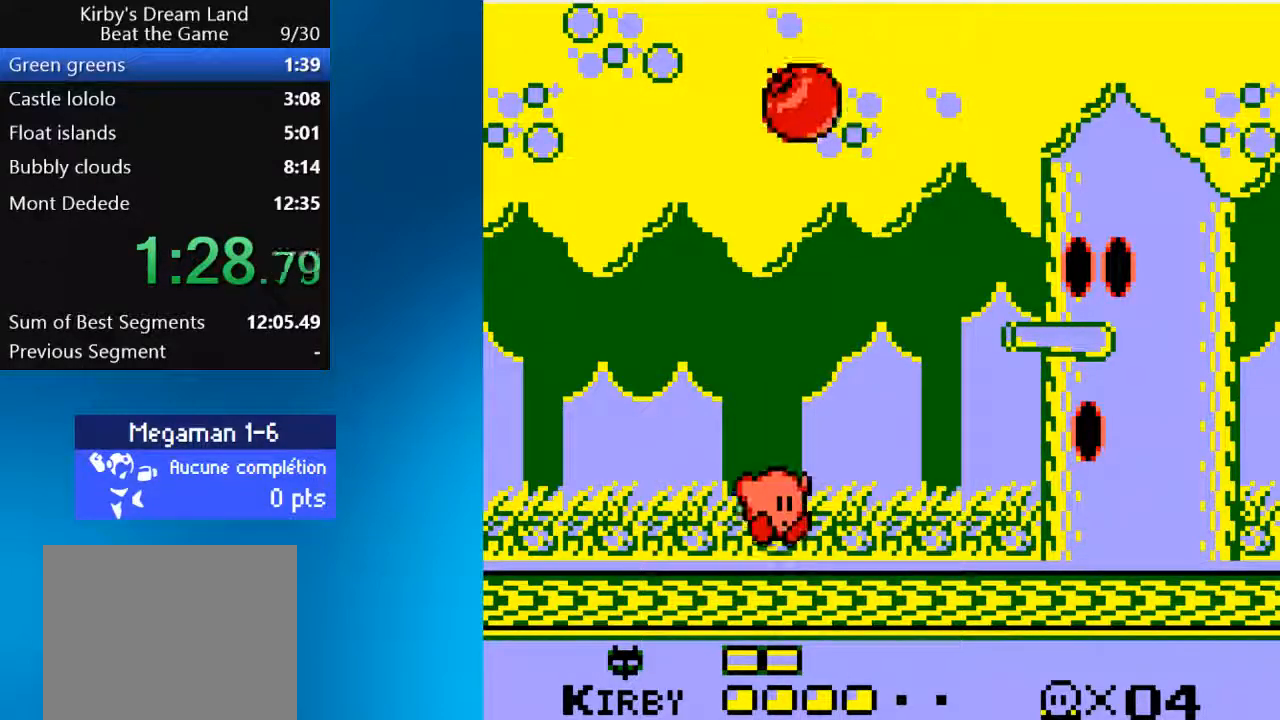
{"dt_ms": 1000, "buttons": [], "left_stick": "center", "right_stick": "center"}
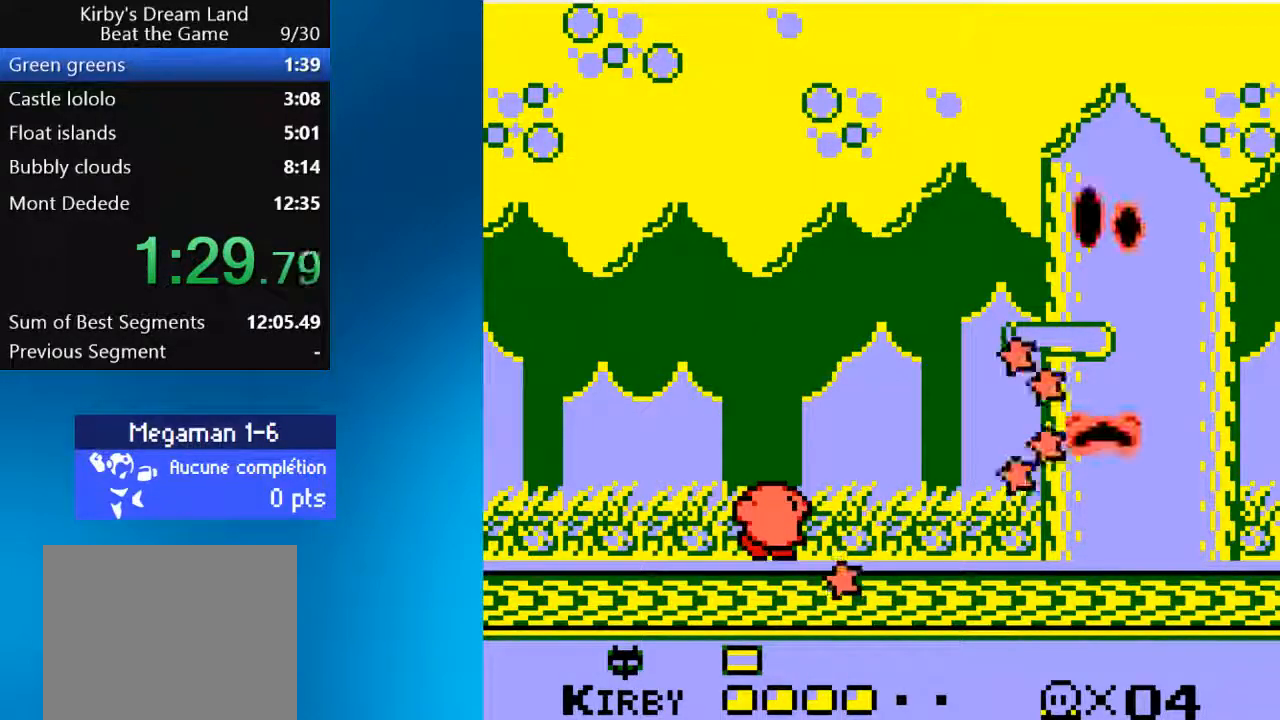
{"dt_ms": 500, "buttons": [], "left_stick": "center", "right_stick": "center", "events": [[200, "right_stick", "right"], [467, "right_stick", "center"]]}
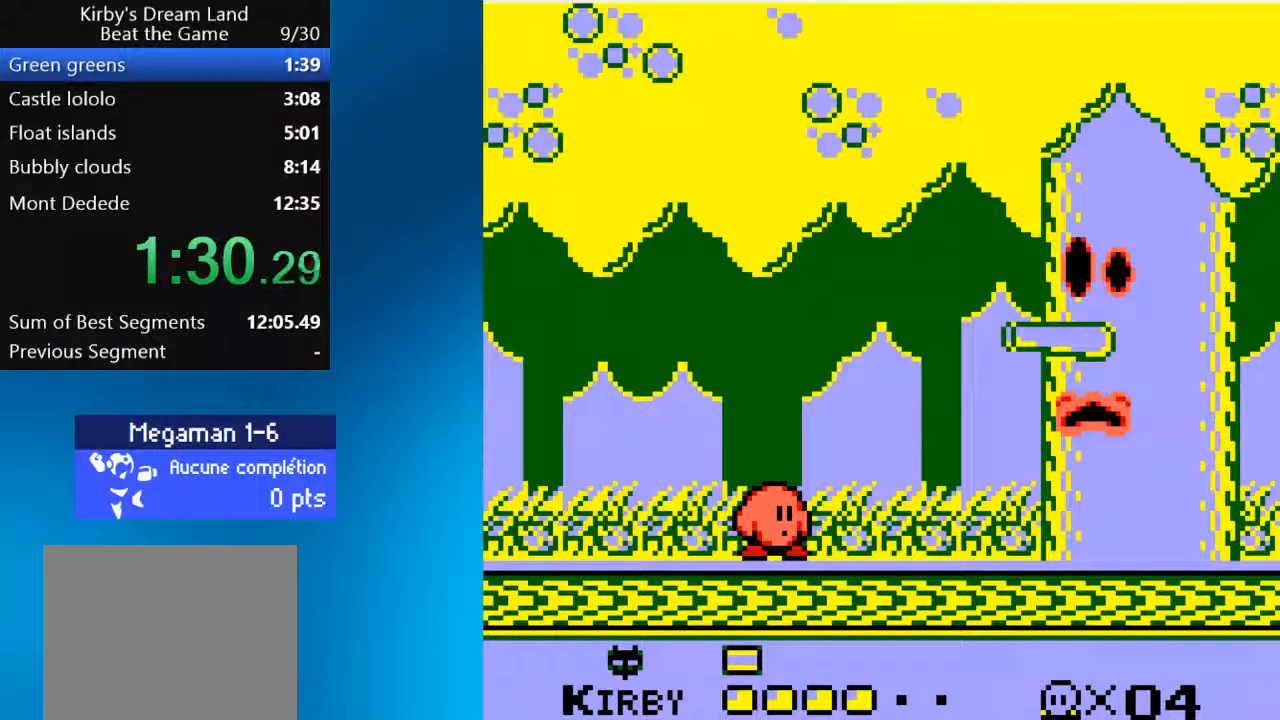
{"dt_ms": 500, "buttons": [], "left_stick": "center", "right_stick": "center", "events": []}
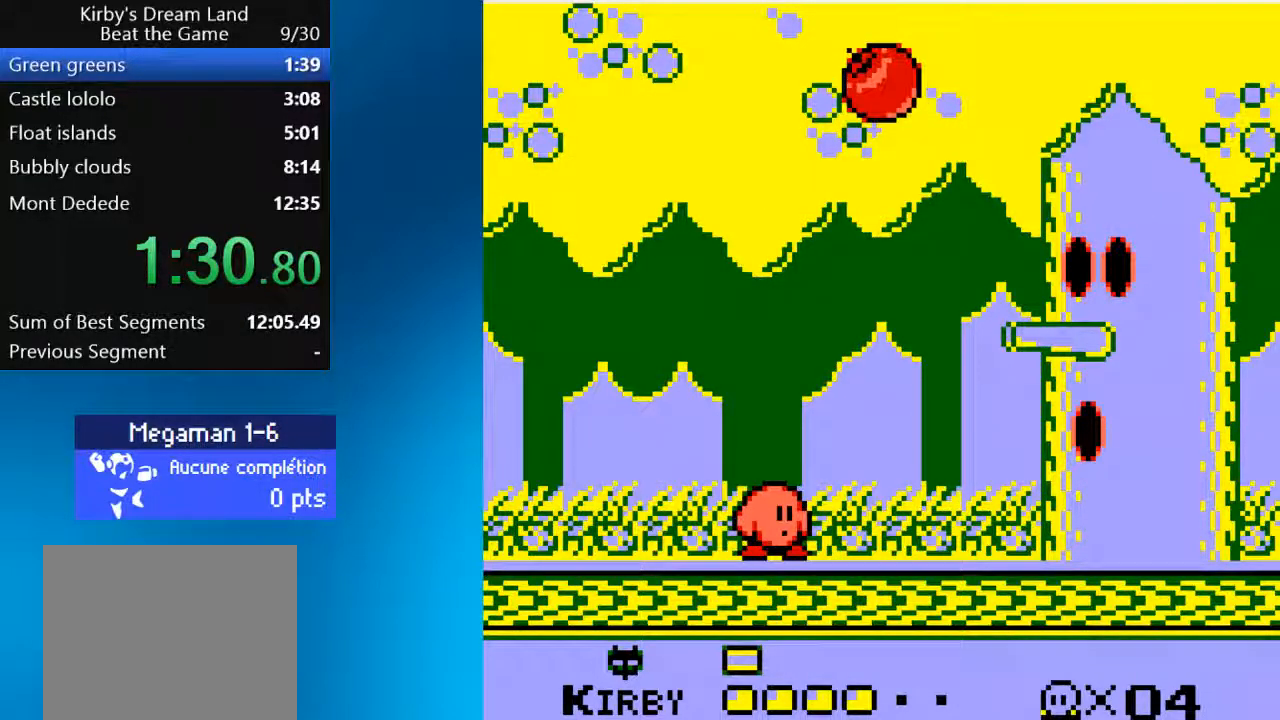
{"dt_ms": 500, "buttons": ["CROSS", "SQUARE"], "left_stick": "center", "right_stick": "center", "events": [[117, "CROSS", "down"], [183, "SQUARE", "down"]]}
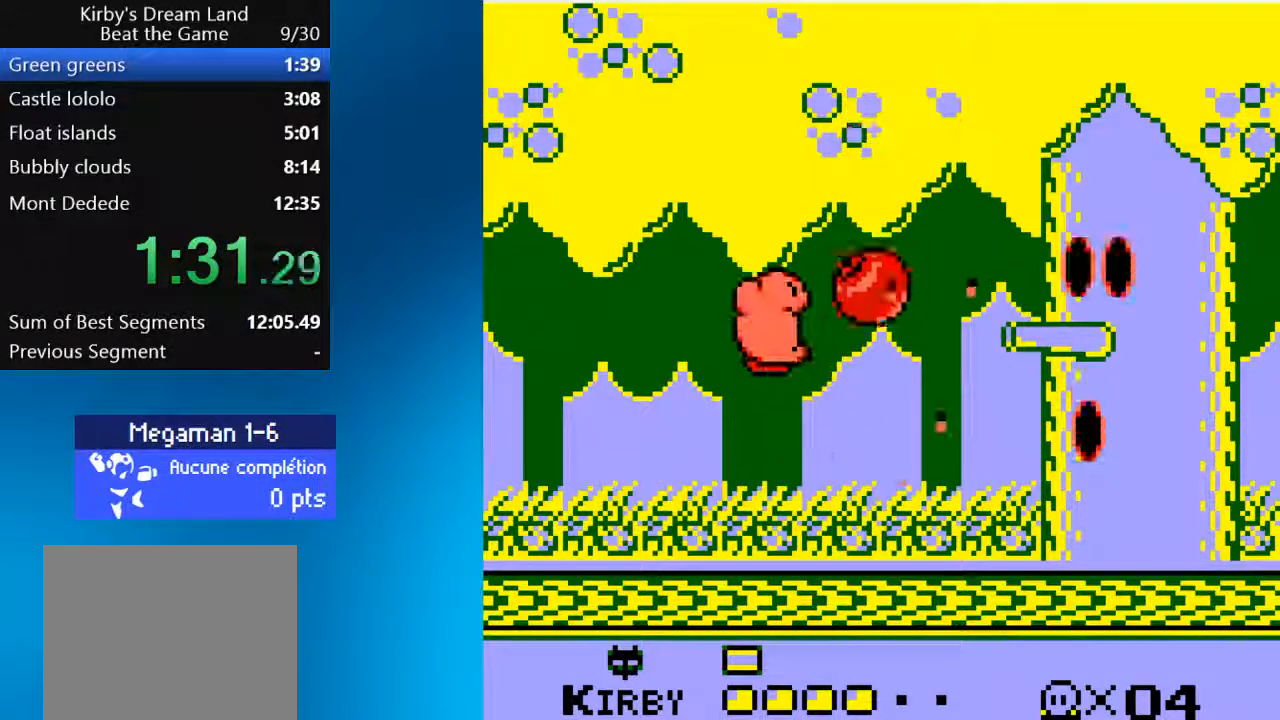
{"dt_ms": 500, "buttons": ["SQUARE"], "left_stick": "center", "right_stick": "center"}
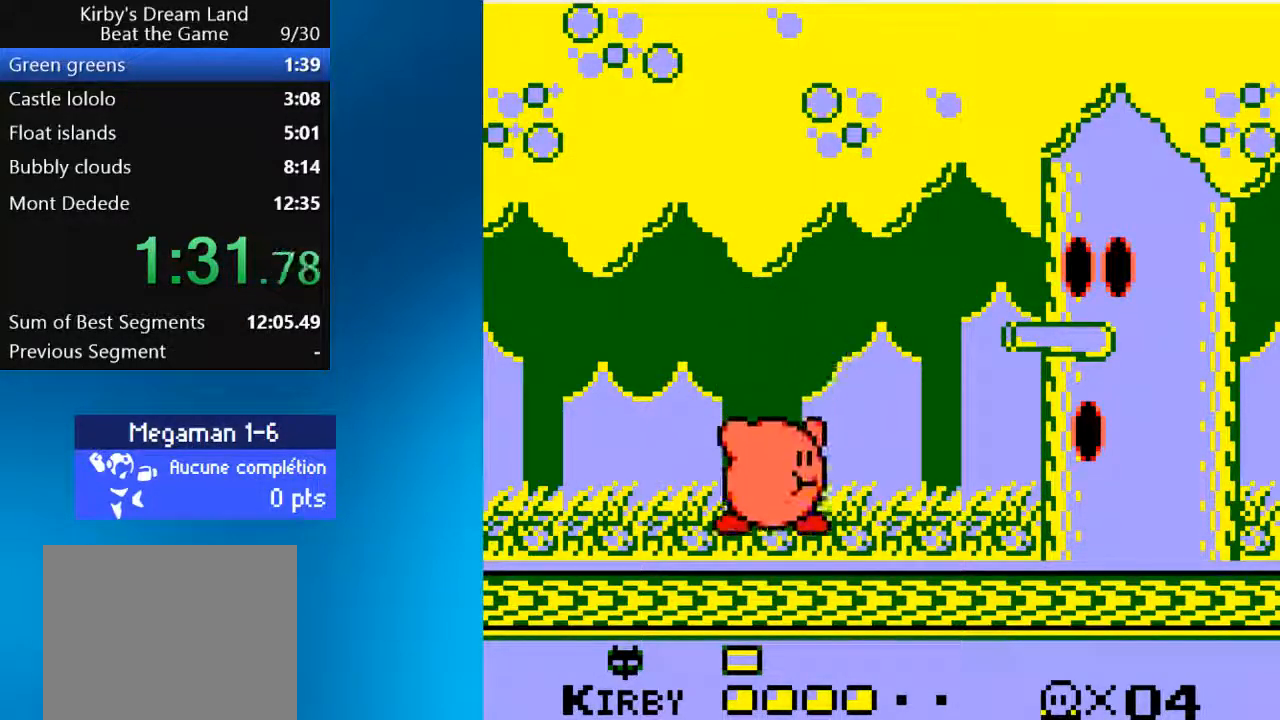
{"dt_ms": 500, "buttons": [], "left_stick": "center", "right_stick": "center", "events": [[183, "SQUARE", "up"], [283, "SQUARE", "down"], [417, "SQUARE", "up"]]}
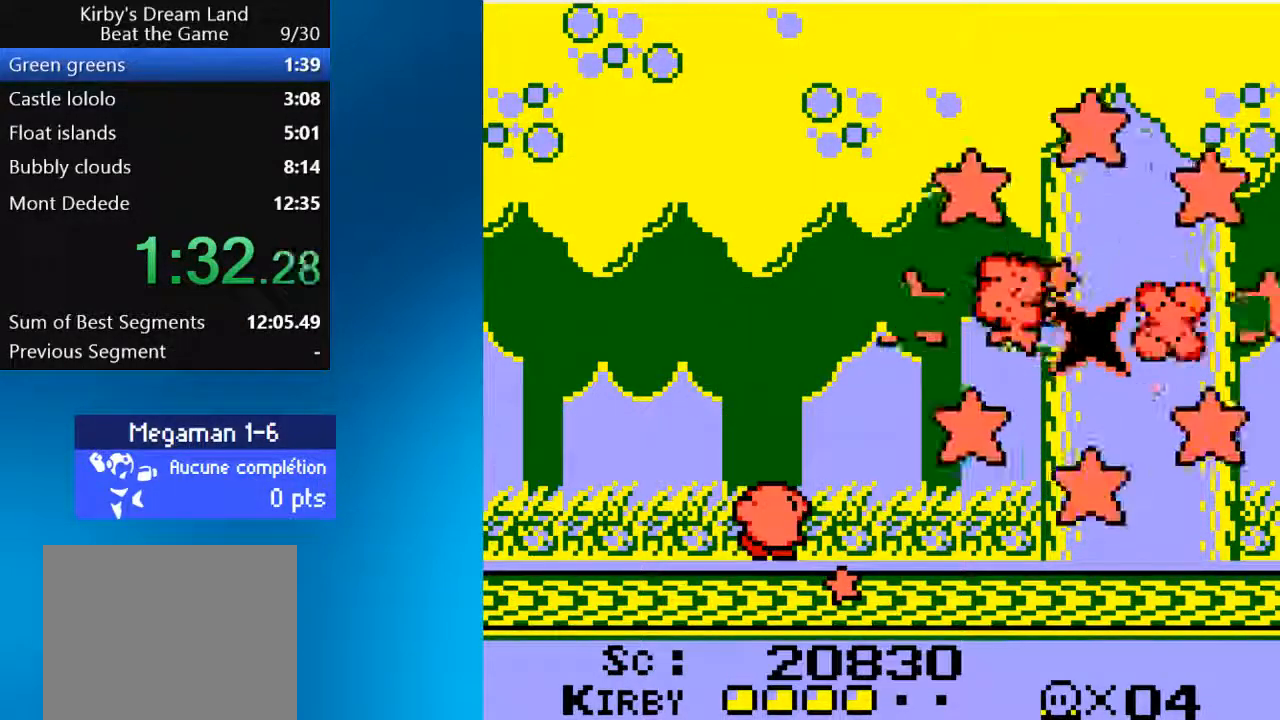
{"dt_ms": 500, "buttons": [], "left_stick": "center", "right_stick": "center", "events": [[100, "right_stick", "right"], [333, "right_stick", "center"]]}
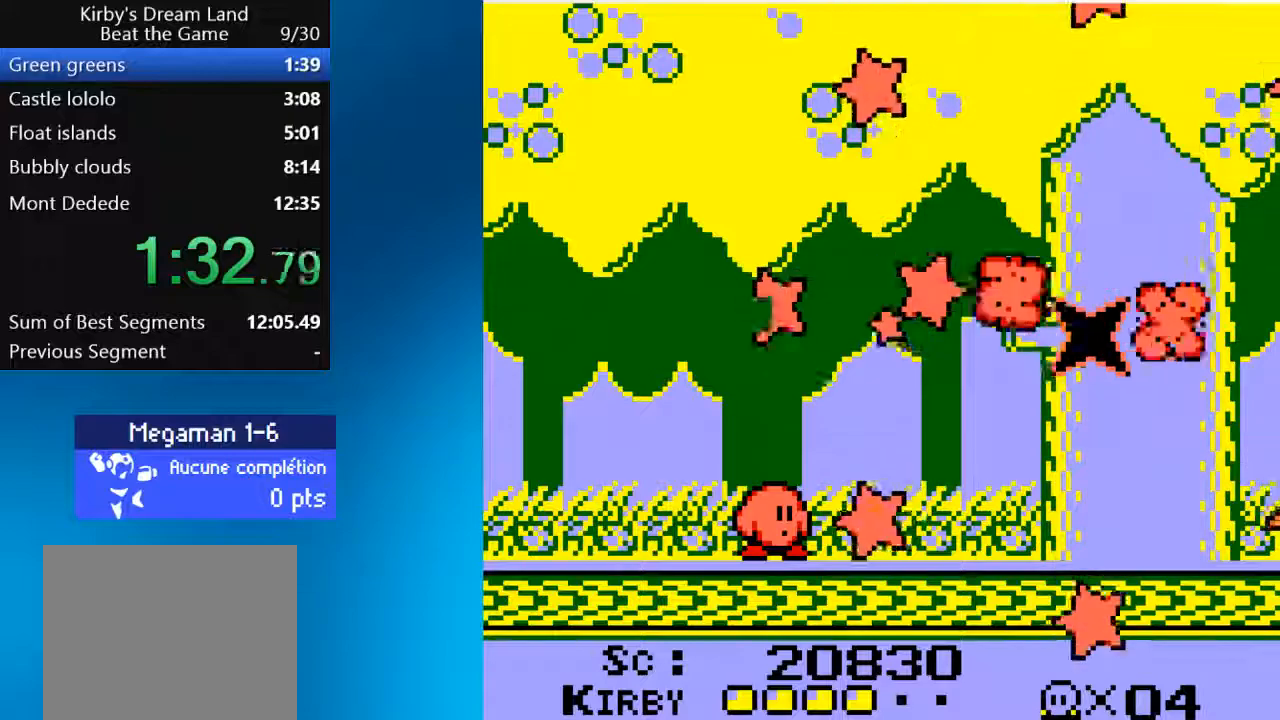
{"dt_ms": 500, "buttons": [], "left_stick": "center", "right_stick": "center", "events": []}
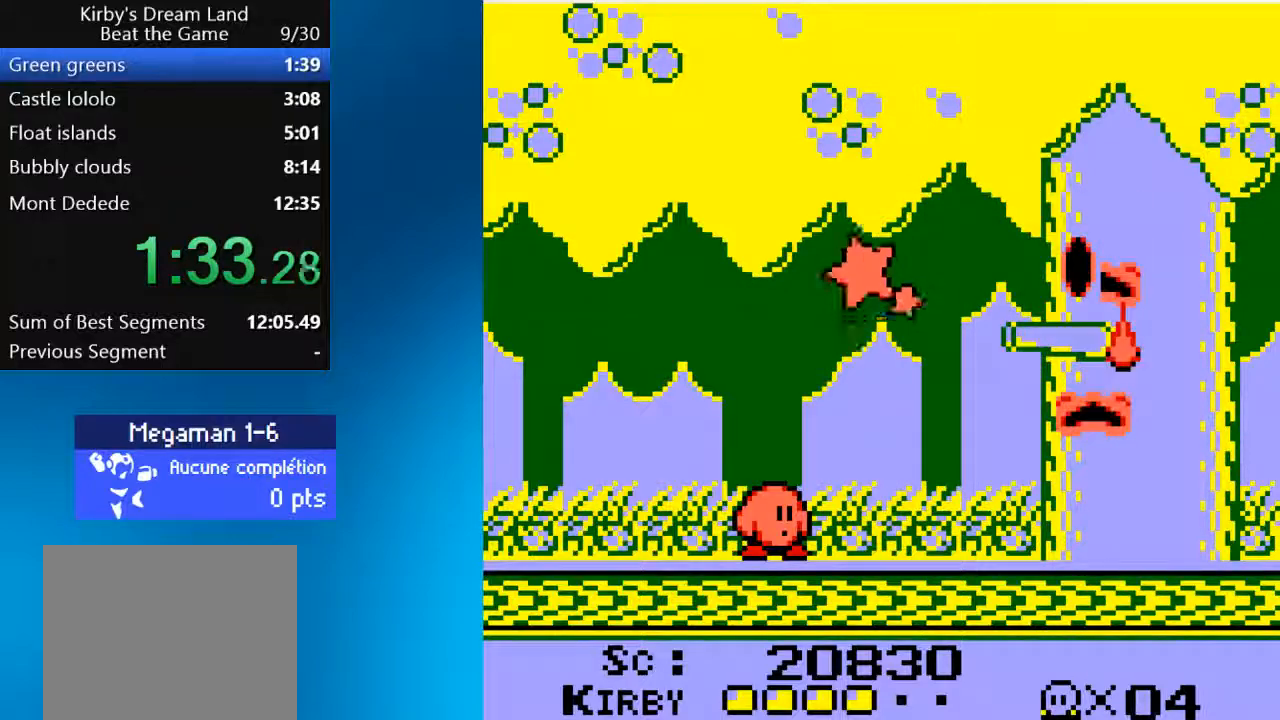
{"dt_ms": 500, "buttons": [], "left_stick": "center", "right_stick": "center", "events": []}
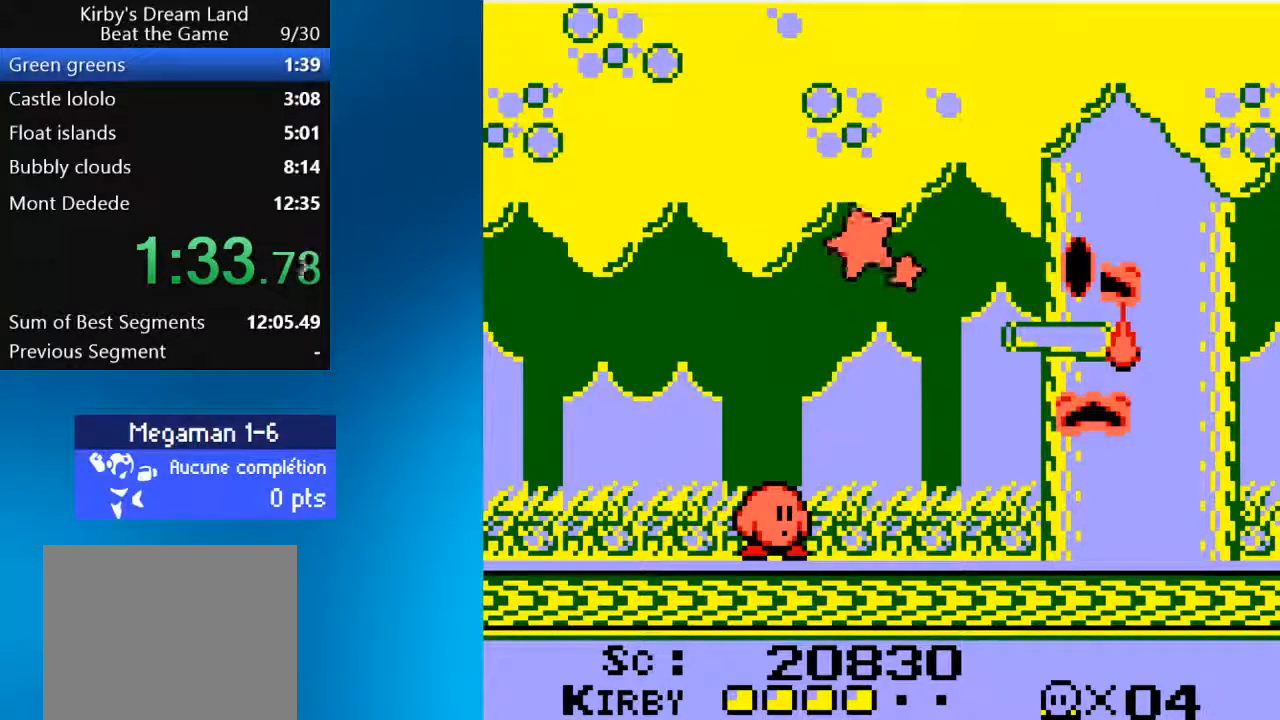
{"dt_ms": 500, "buttons": ["DPAD_UP"], "left_stick": "center", "right_stick": "center", "events": [[217, "DPAD_RIGHT", "down"], [383, "DPAD_RIGHT", "up"], [417, "DPAD_UP", "down"]]}
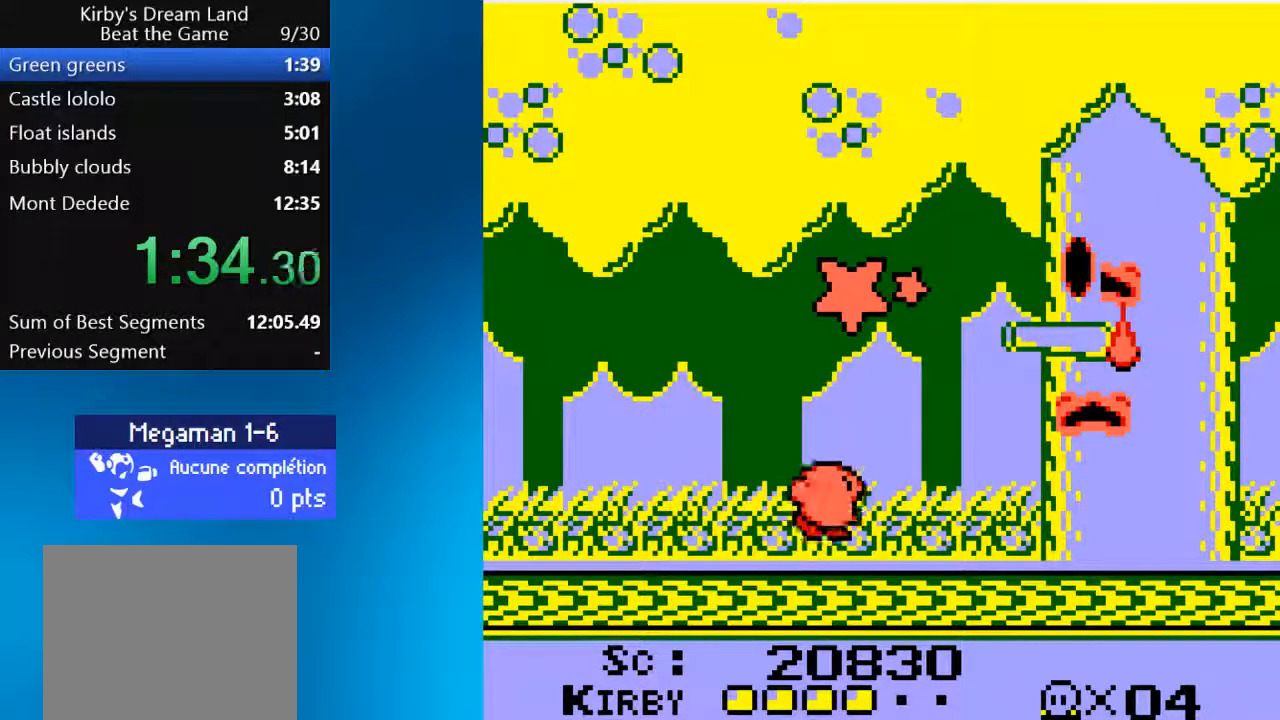
{"dt_ms": 500, "buttons": ["CROSS", "DPAD_UP"], "left_stick": "center", "right_stick": "center", "events": [[17, "DPAD_RIGHT", "down"], [117, "CROSS", "down"], [150, "DPAD_RIGHT", "up"], [350, "CROSS", "up"], [417, "CROSS", "down"]]}
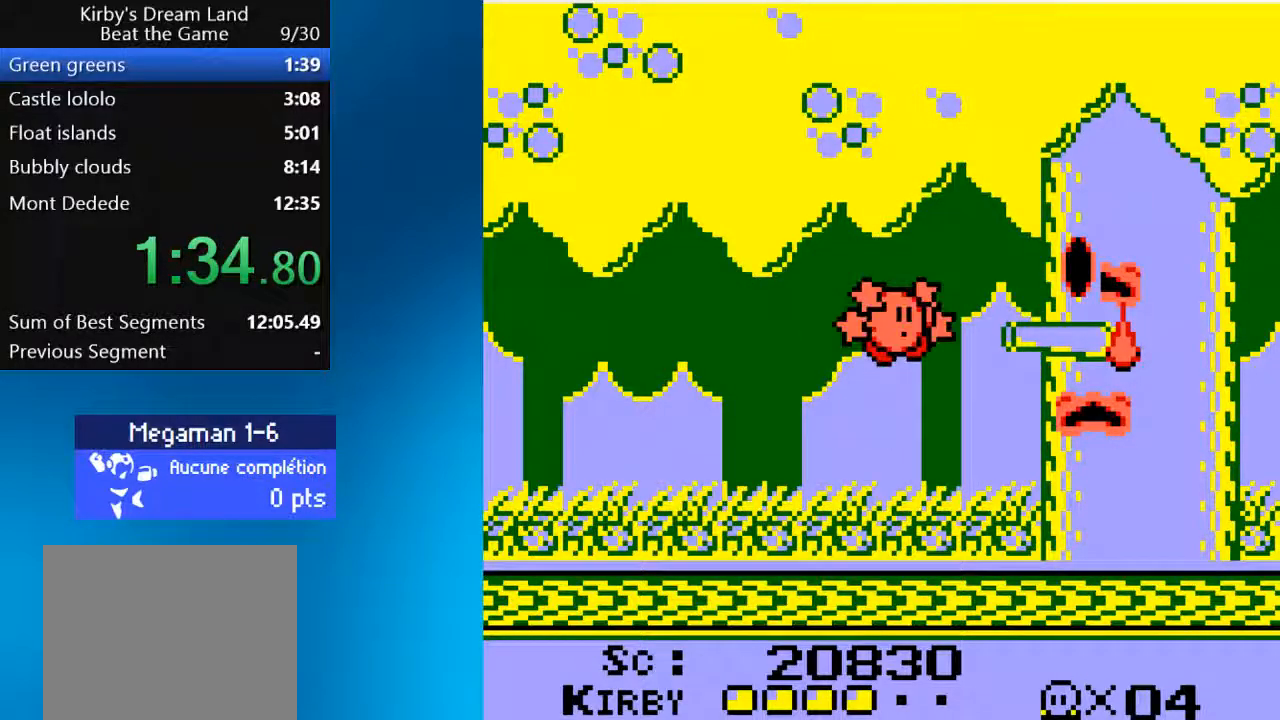
{"dt_ms": 500, "buttons": [], "left_stick": "center", "right_stick": "center", "events": [[67, "CROSS", "up"], [67, "DPAD_UP", "up"]]}